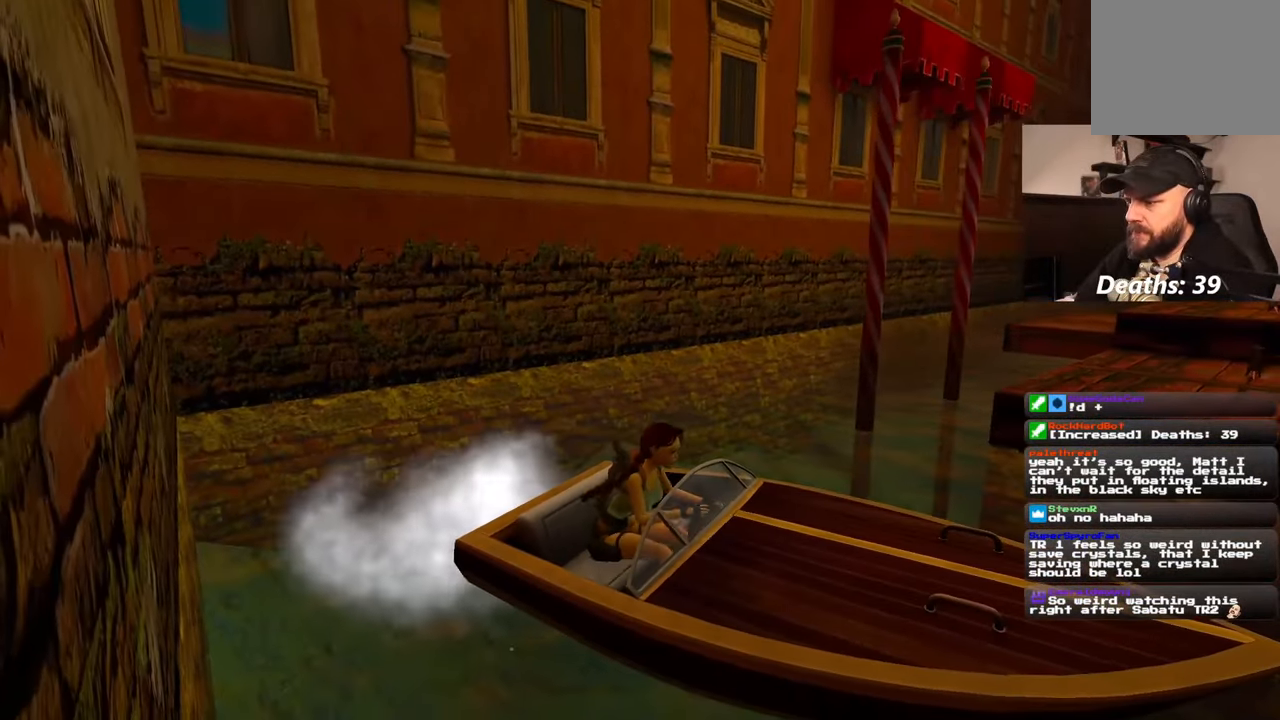
Gameplay with a controller (PlayStation layout); each line is a JSON object with the inputs held at the frame after it (dt_ms = milliseconds from this image to that frame). "events" lists button and stick changes between this image and that frame as [ms after this image, input, new state], when the widget could be followed in between. Not read: HOME L2 L3 R2 R3 SELECT START.
{"dt_ms": 500, "buttons": [], "left_stick": "center", "right_stick": "center", "events": [[17, "left_stick", "center"], [233, "left_stick", "left"], [367, "left_stick", "center"], [500, "CIRCLE", "up"]]}
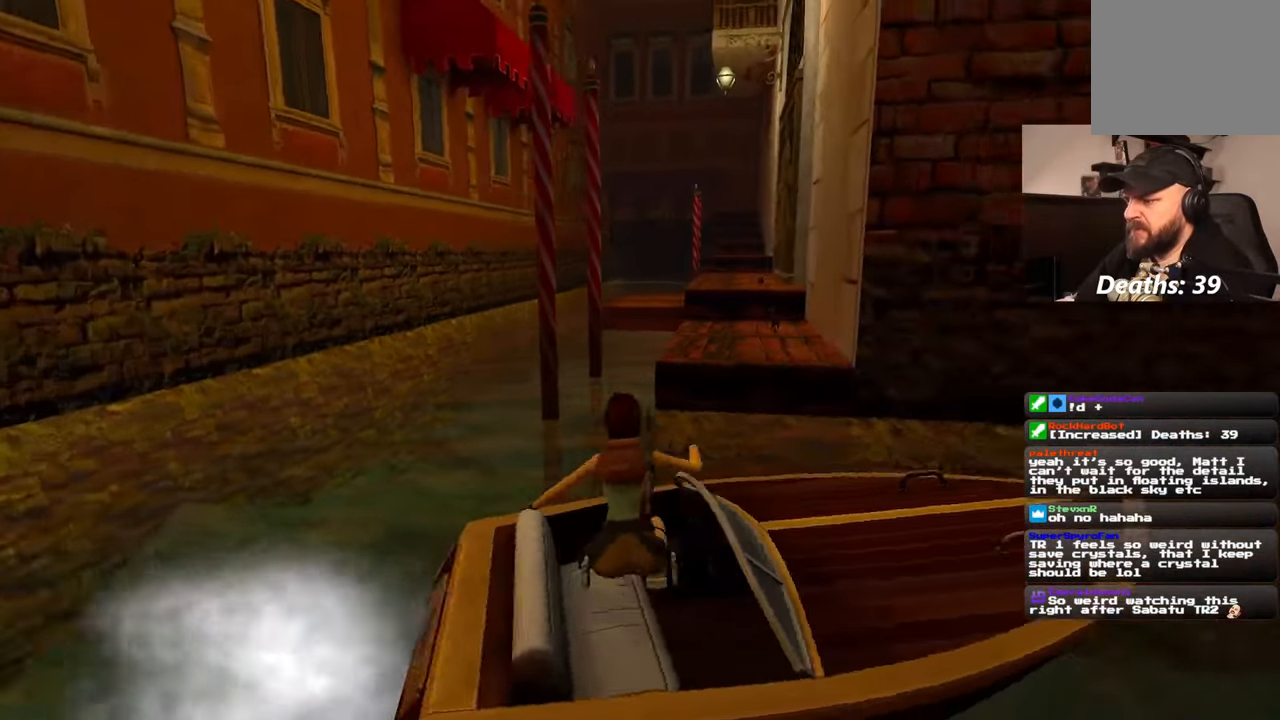
{"dt_ms": 500, "buttons": [], "left_stick": "center", "right_stick": "left", "events": [[433, "right_stick", "left"]]}
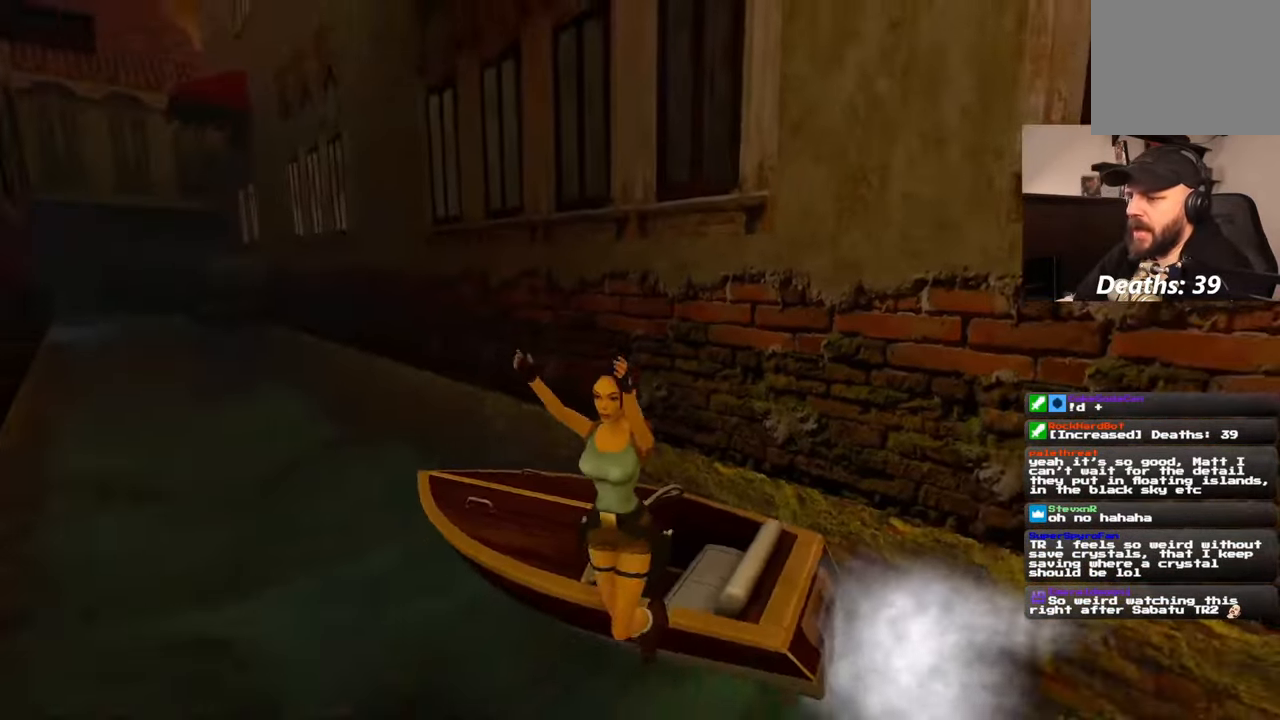
{"dt_ms": 500, "buttons": [], "left_stick": "center", "right_stick": "up-left", "events": [[183, "right_stick", "up-left"]]}
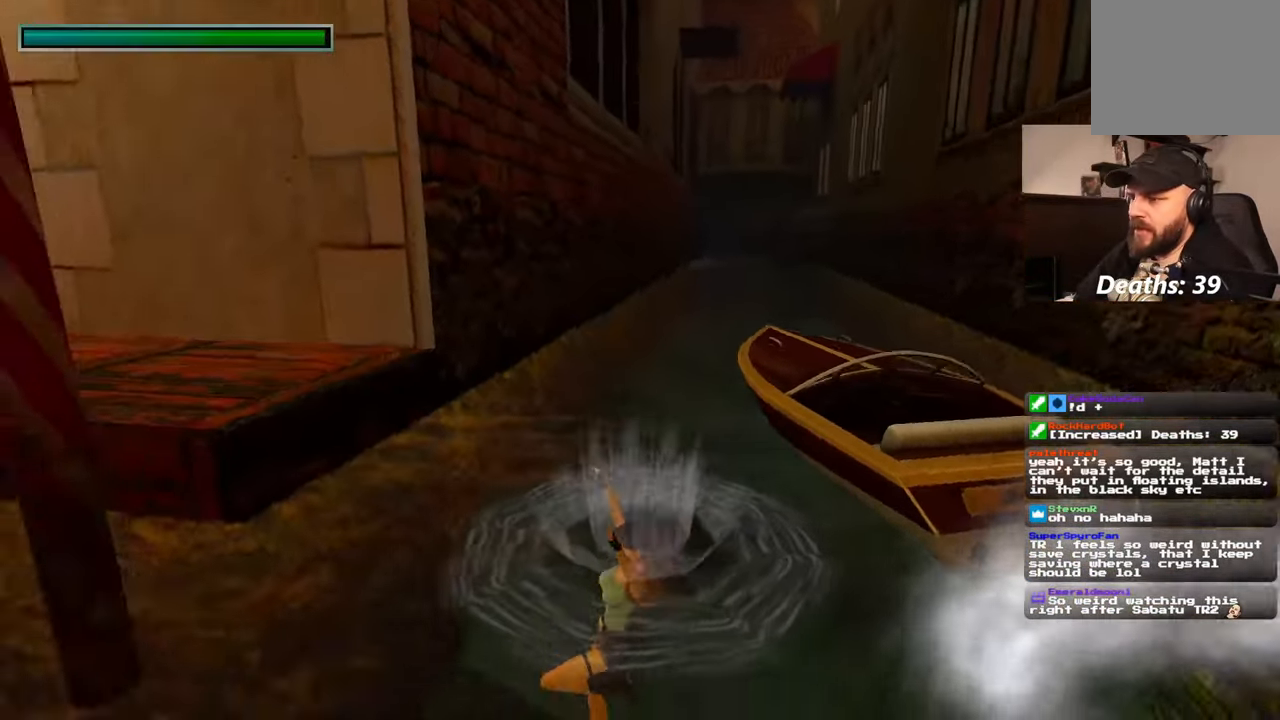
{"dt_ms": 500, "buttons": [], "left_stick": "up", "right_stick": "up-left", "events": [[83, "left_stick", "up-left"], [350, "left_stick", "up"]]}
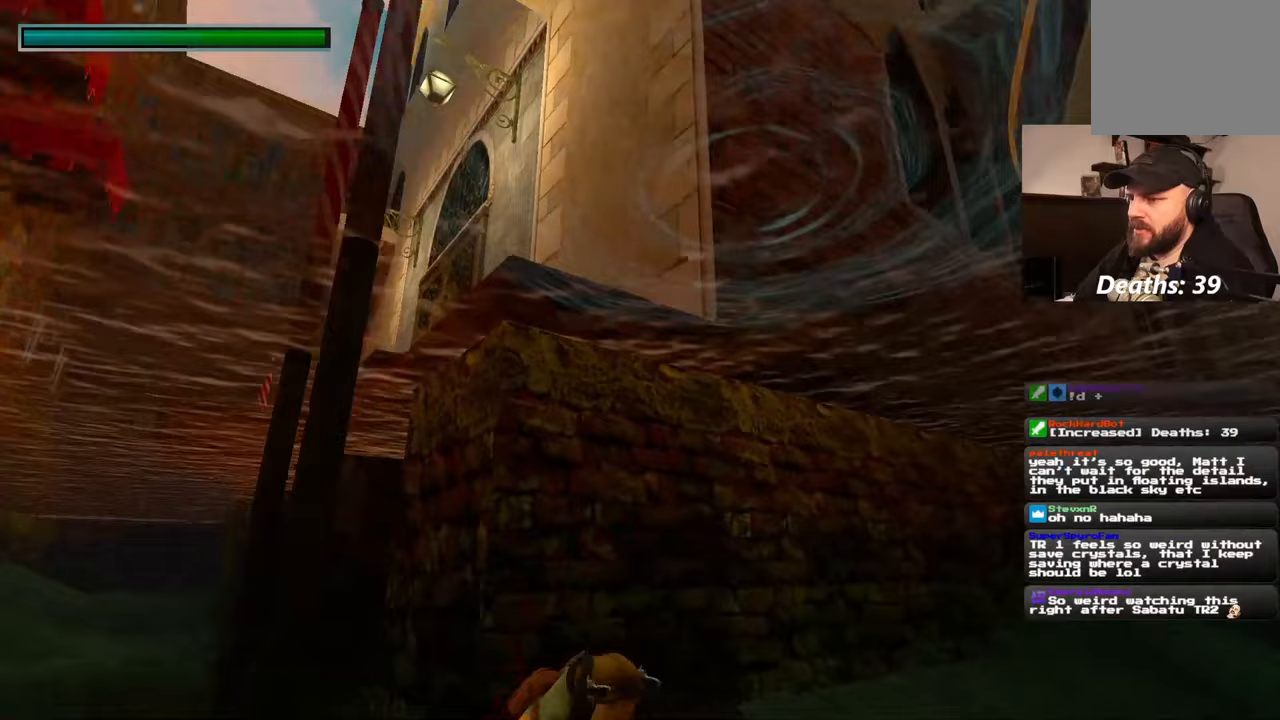
{"dt_ms": 500, "buttons": [], "left_stick": "up-right", "right_stick": "up", "events": [[67, "right_stick", "center"], [267, "left_stick", "up-right"], [283, "right_stick", "up"]]}
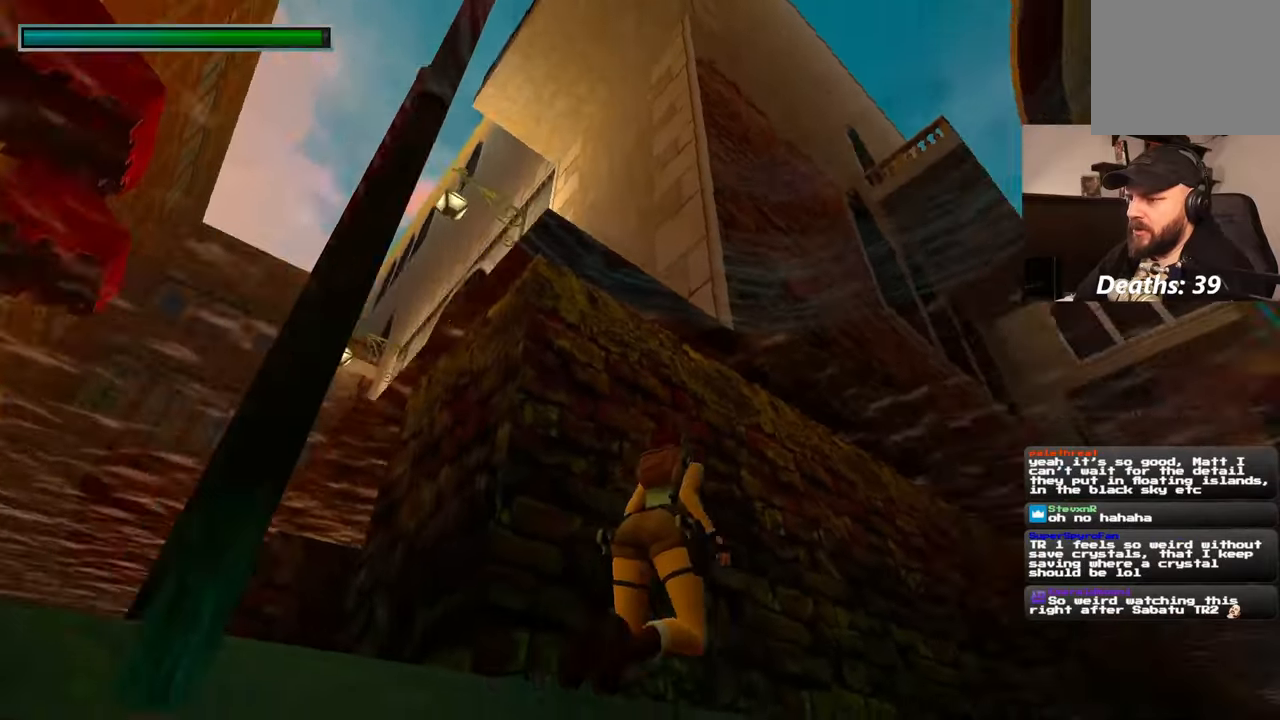
{"dt_ms": 500, "buttons": [], "left_stick": "up", "right_stick": "center", "events": [[67, "right_stick", "center"], [117, "left_stick", "up"], [250, "right_stick", "down-left"], [483, "right_stick", "center"]]}
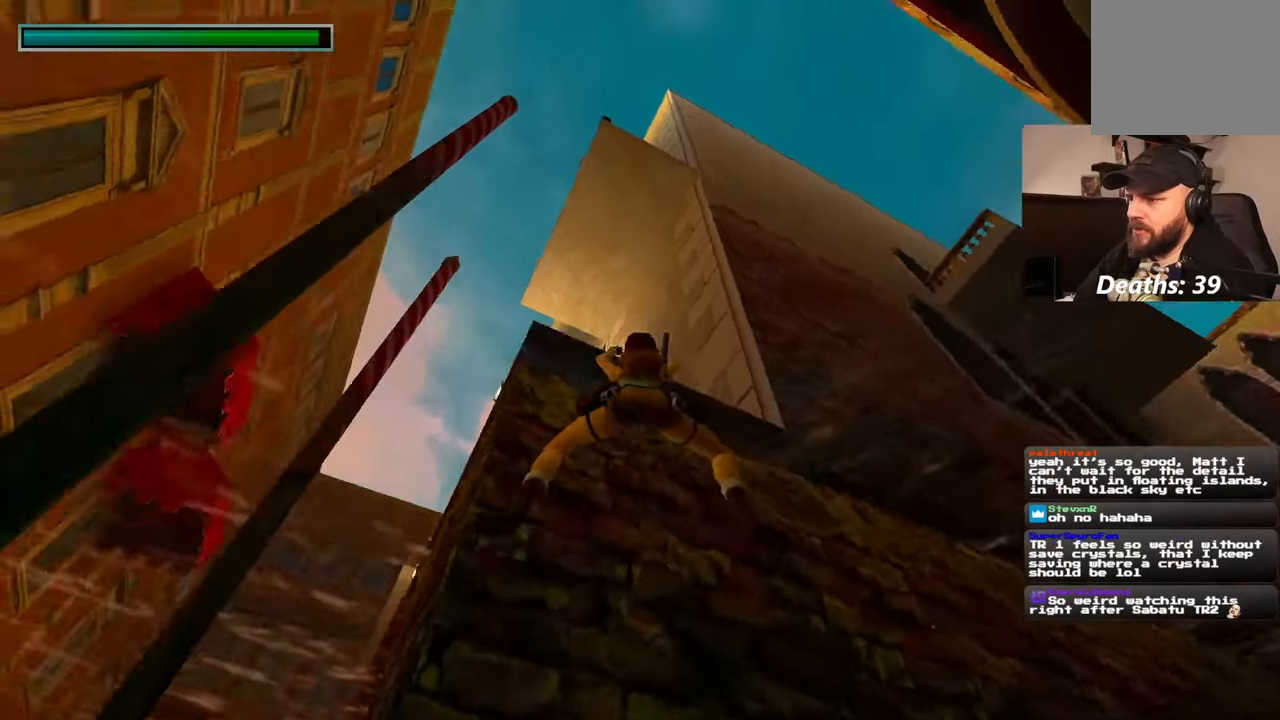
{"dt_ms": 500, "buttons": [], "left_stick": "up", "right_stick": "center", "events": [[200, "right_stick", "down"], [217, "left_stick", "up-right"], [383, "left_stick", "up"], [417, "right_stick", "center"]]}
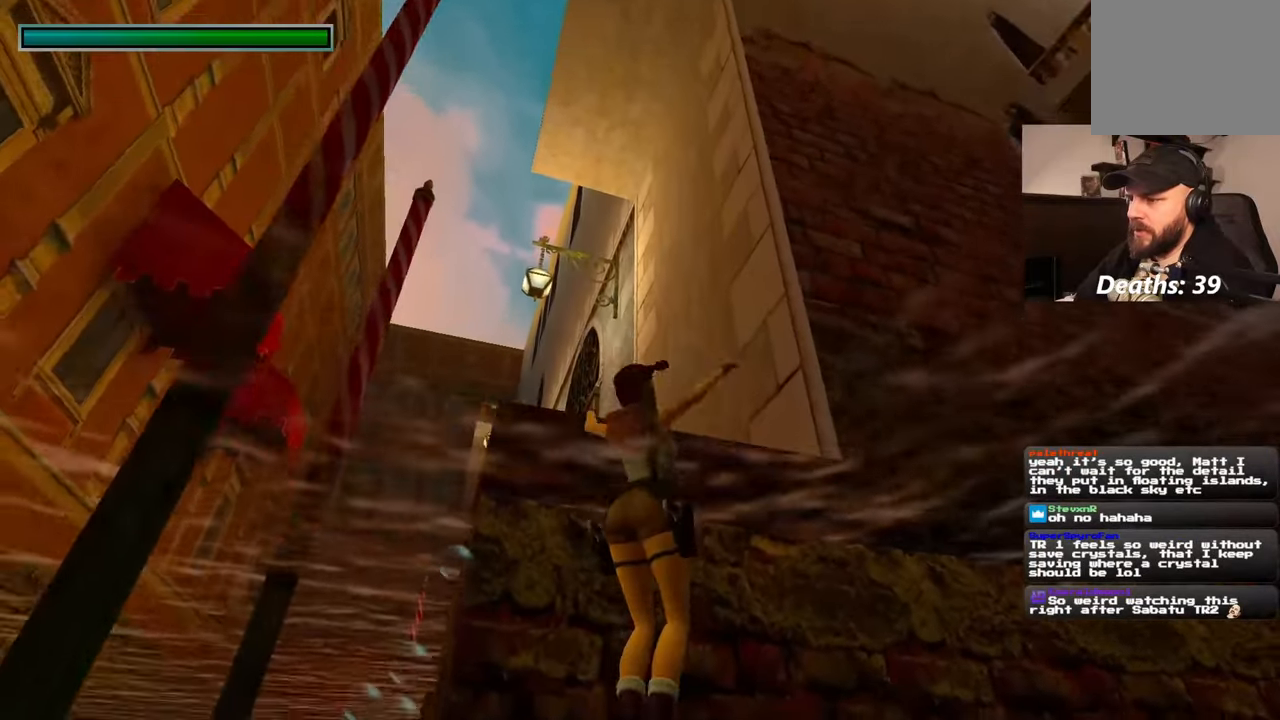
{"dt_ms": 500, "buttons": [], "left_stick": "up", "right_stick": "center", "events": []}
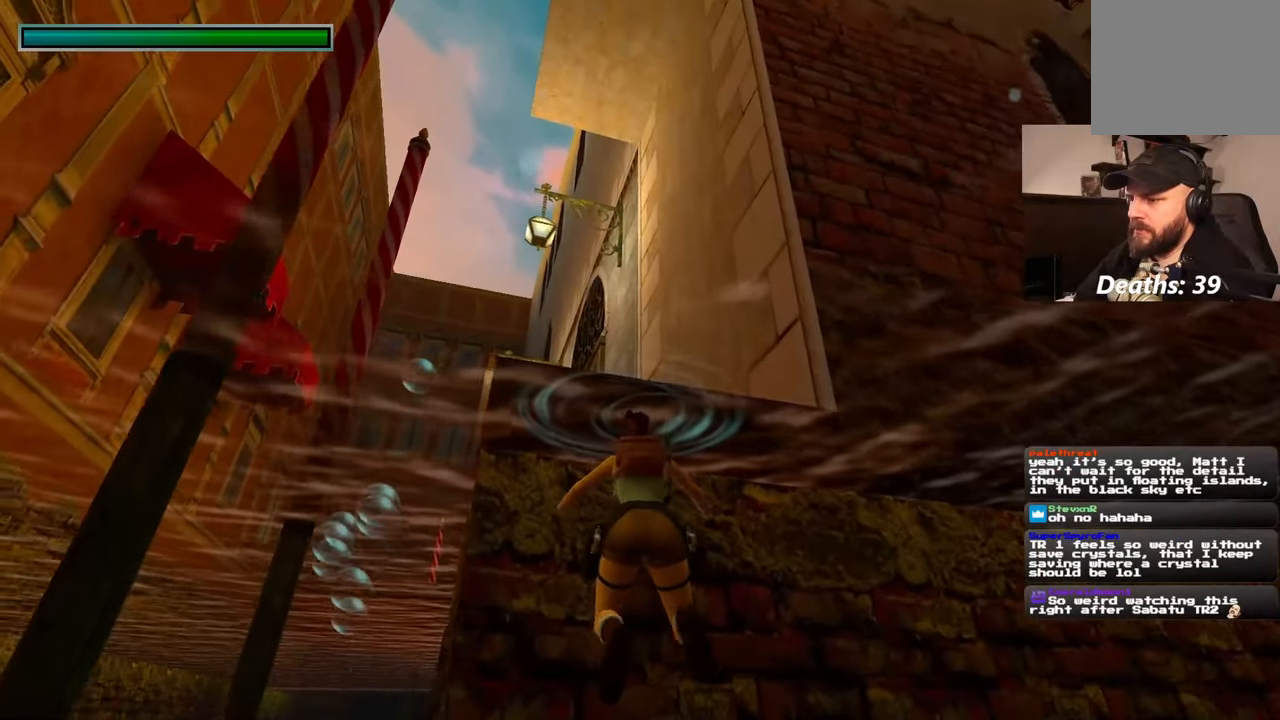
{"dt_ms": 500, "buttons": [], "left_stick": "up", "right_stick": "down", "events": [[433, "right_stick", "down"]]}
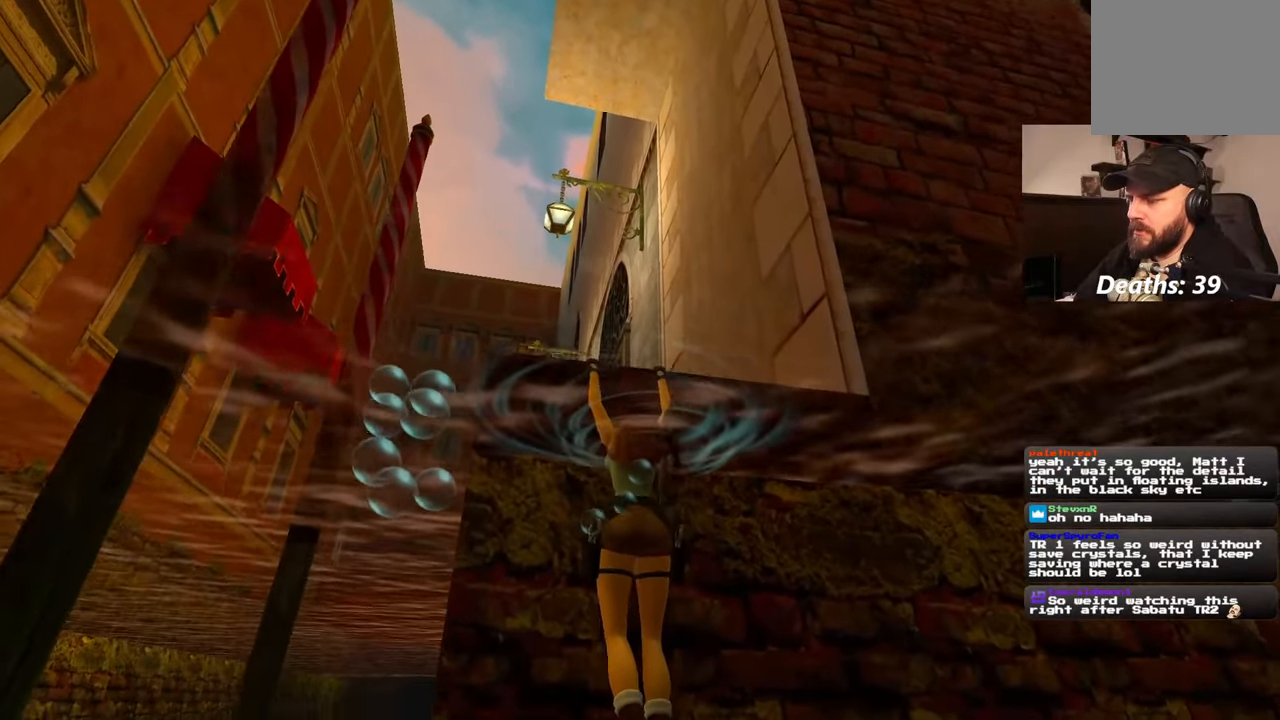
{"dt_ms": 500, "buttons": [], "left_stick": "center", "right_stick": "center", "events": [[17, "left_stick", "center"], [117, "right_stick", "center"]]}
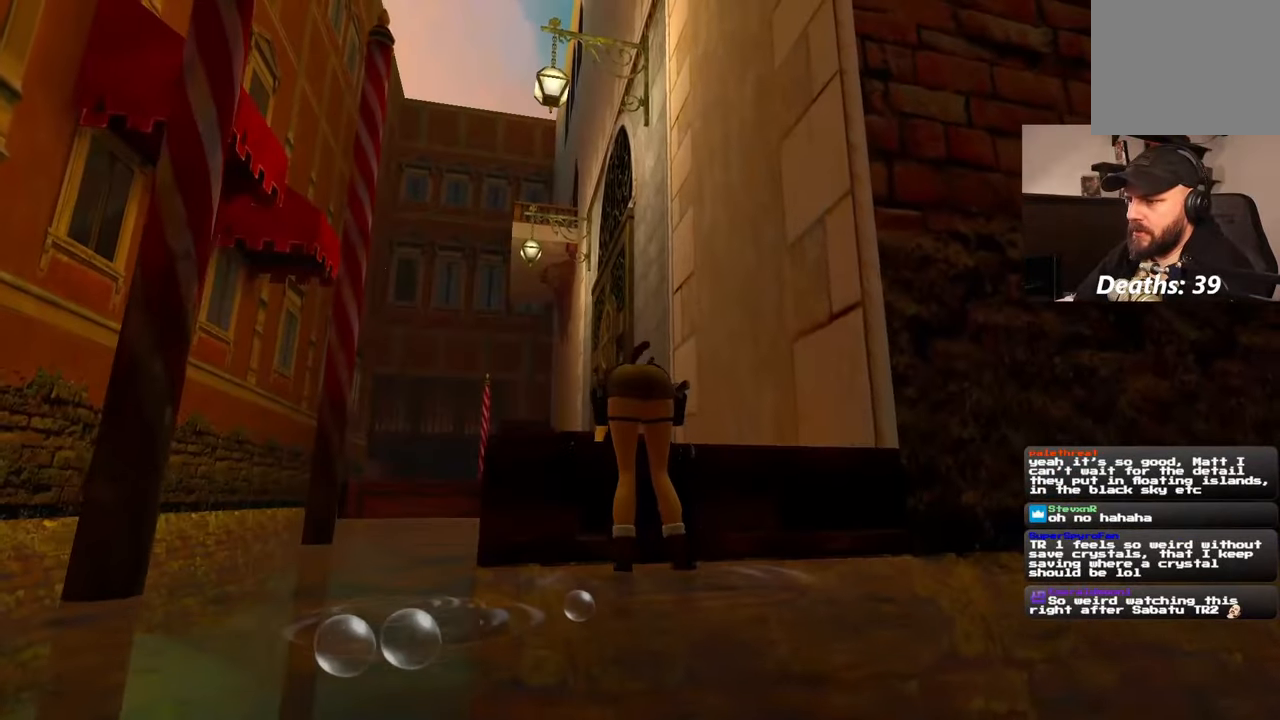
{"dt_ms": 500, "buttons": [], "left_stick": "center", "right_stick": "center", "events": []}
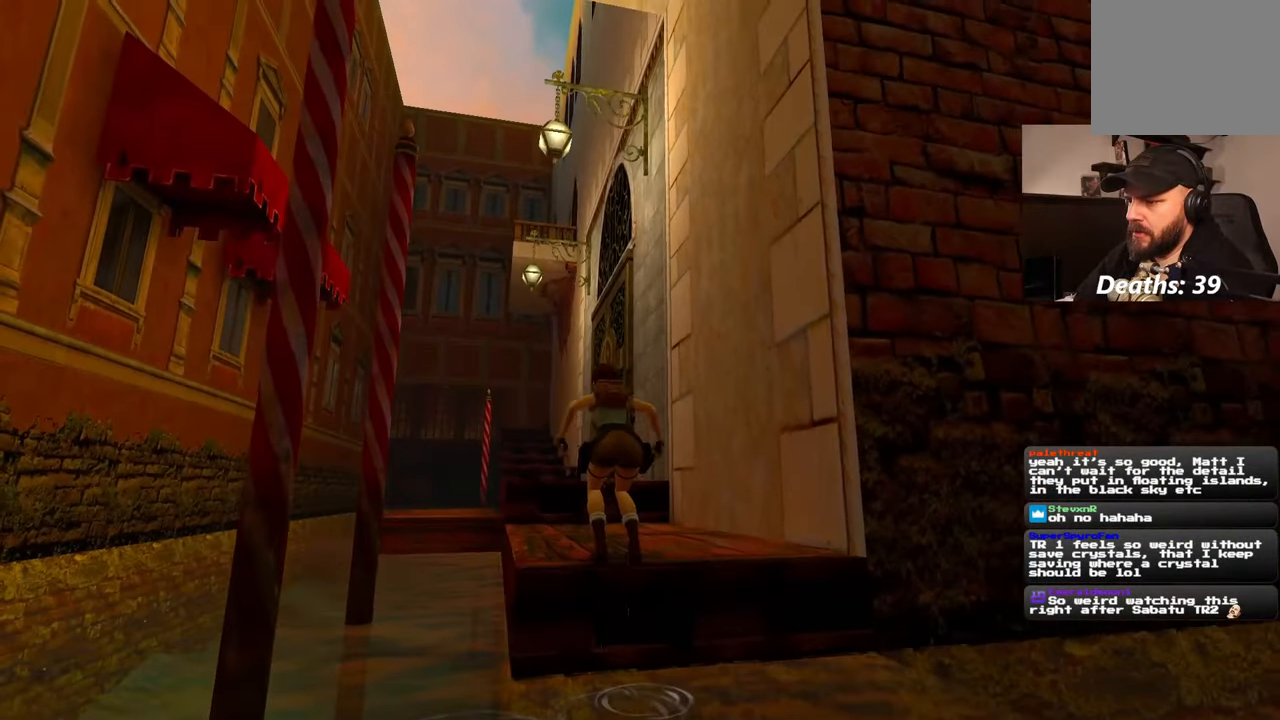
{"dt_ms": 500, "buttons": [], "left_stick": "center", "right_stick": "center", "events": []}
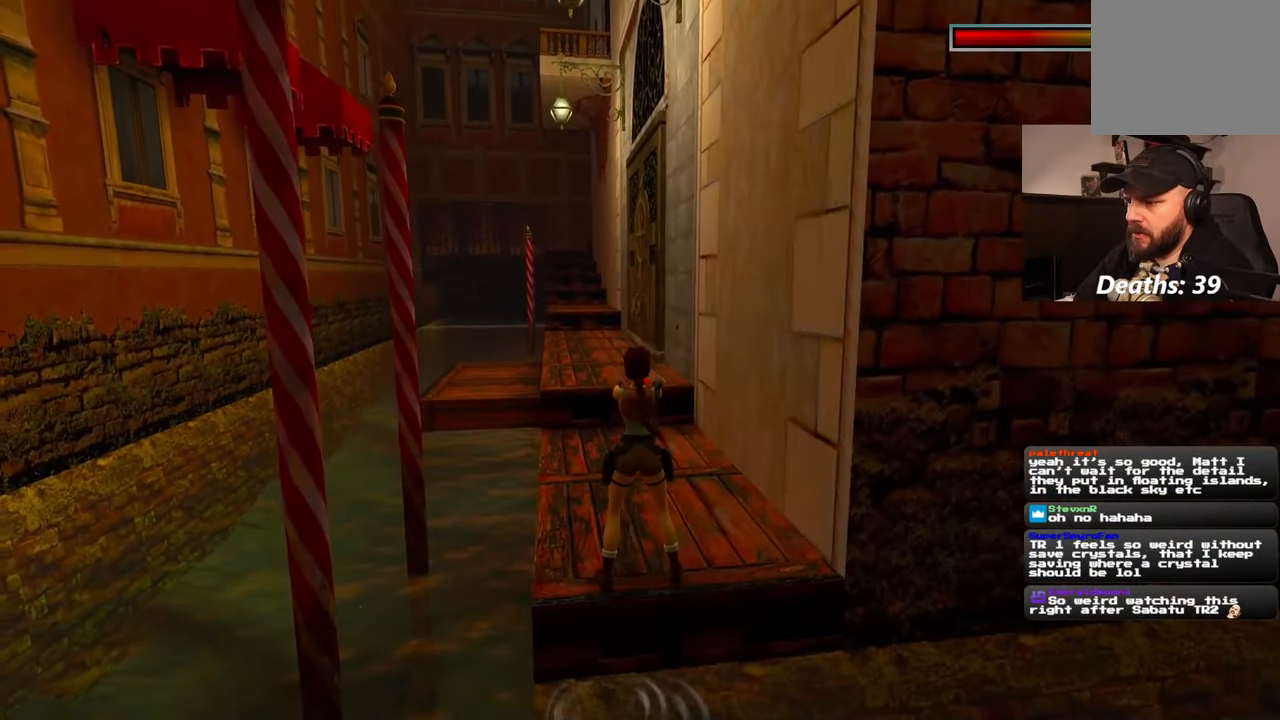
{"dt_ms": 500, "buttons": [], "left_stick": "center", "right_stick": "center", "events": []}
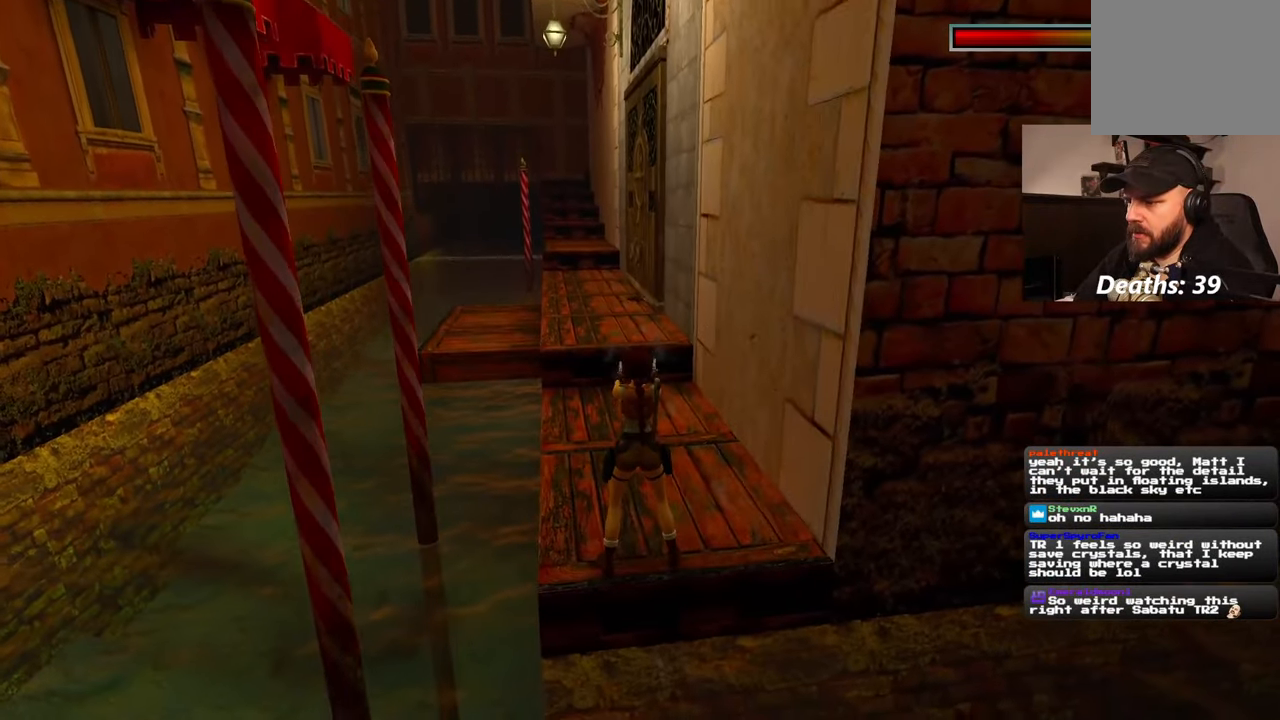
{"dt_ms": 500, "buttons": [], "left_stick": "center", "right_stick": "center"}
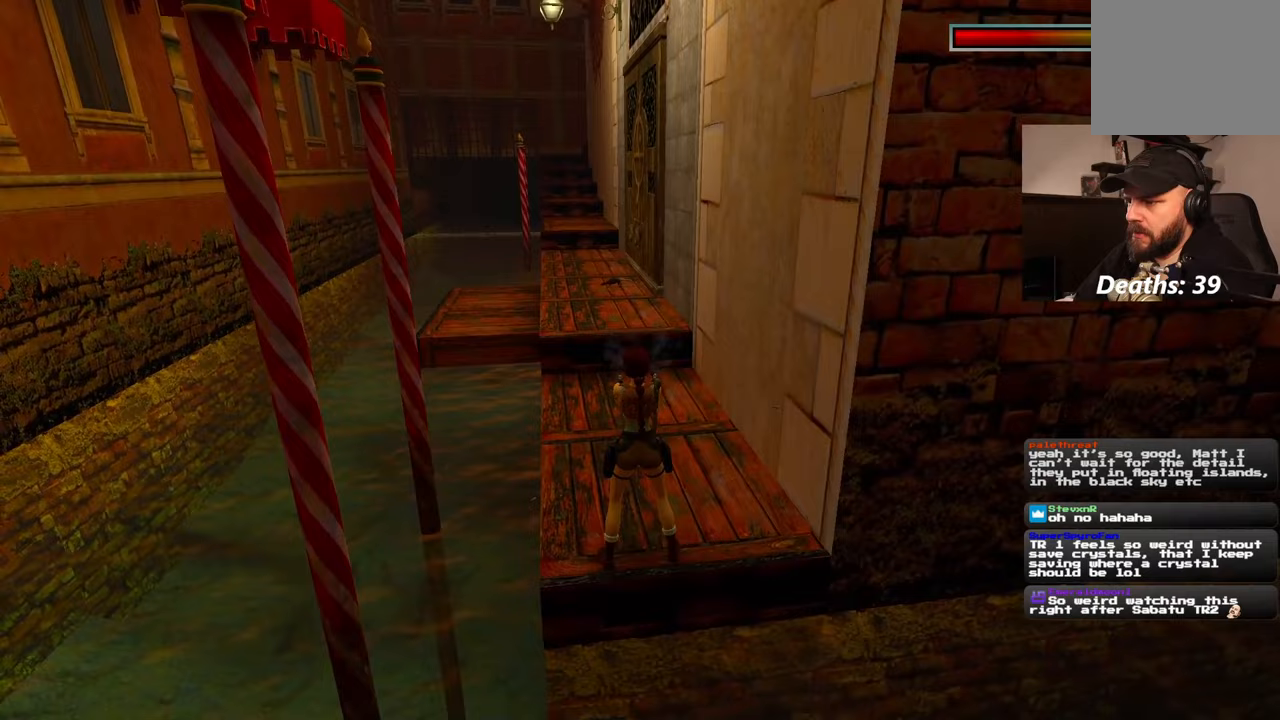
{"dt_ms": 500, "buttons": [], "left_stick": "up", "right_stick": "center", "events": [[67, "left_stick", "up"]]}
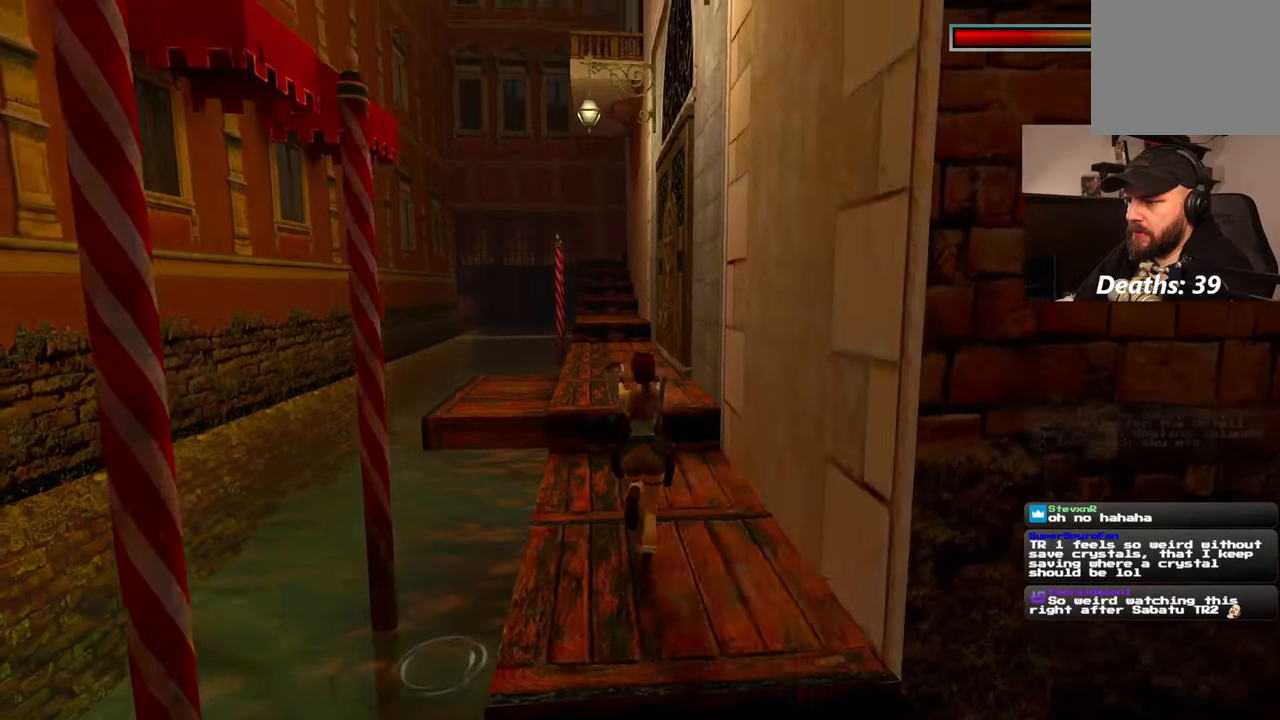
{"dt_ms": 500, "buttons": [], "left_stick": "up", "right_stick": "center", "events": []}
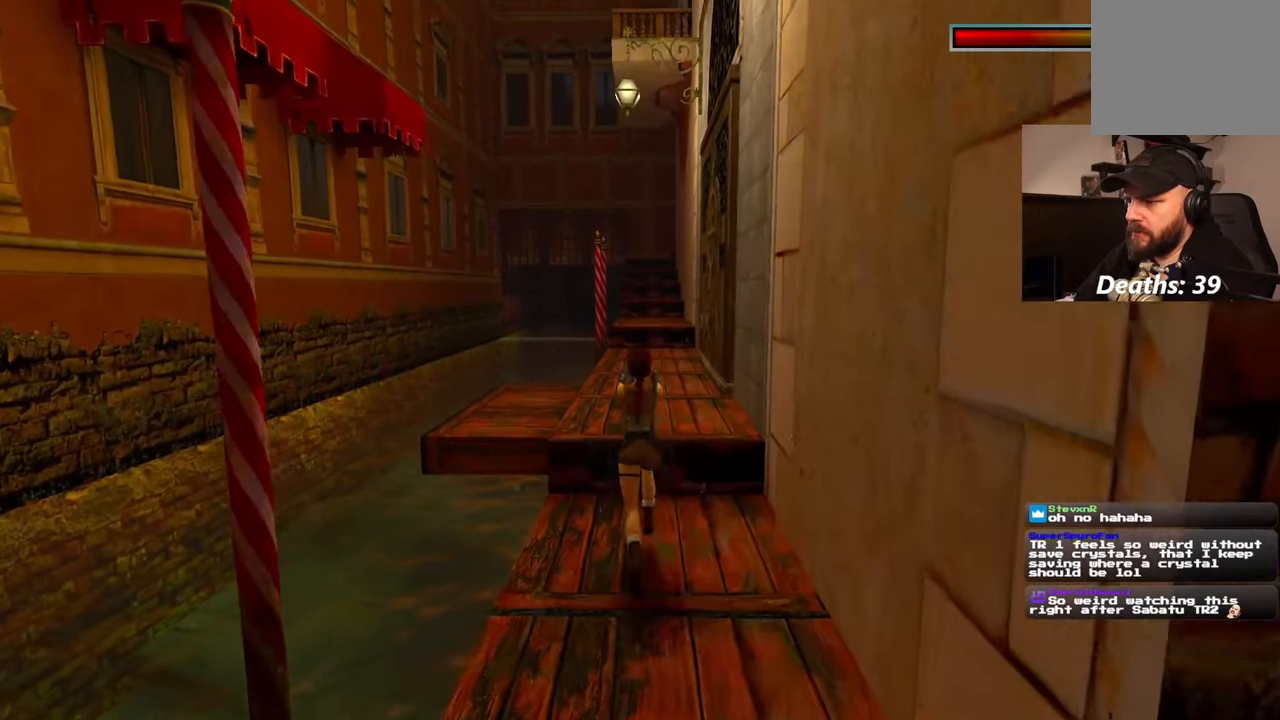
{"dt_ms": 500, "buttons": [], "left_stick": "up", "right_stick": "center", "events": []}
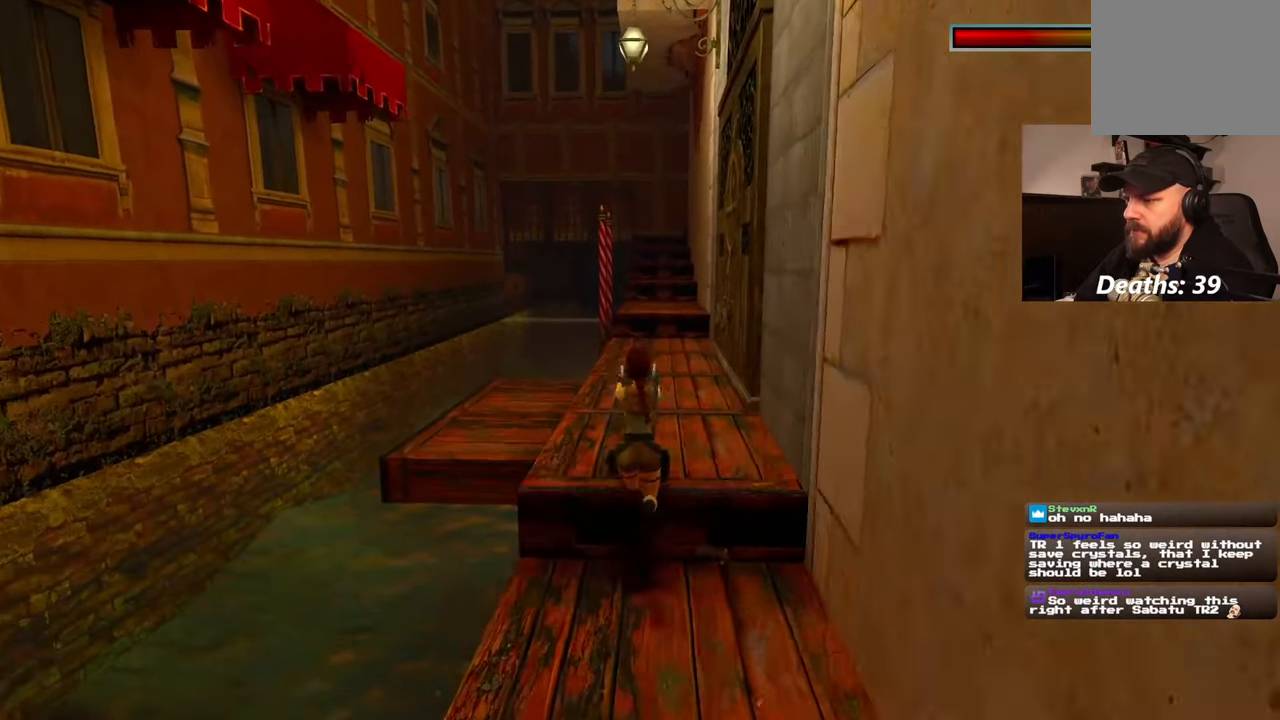
{"dt_ms": 1000, "buttons": ["SQUARE"], "left_stick": "up", "right_stick": "center"}
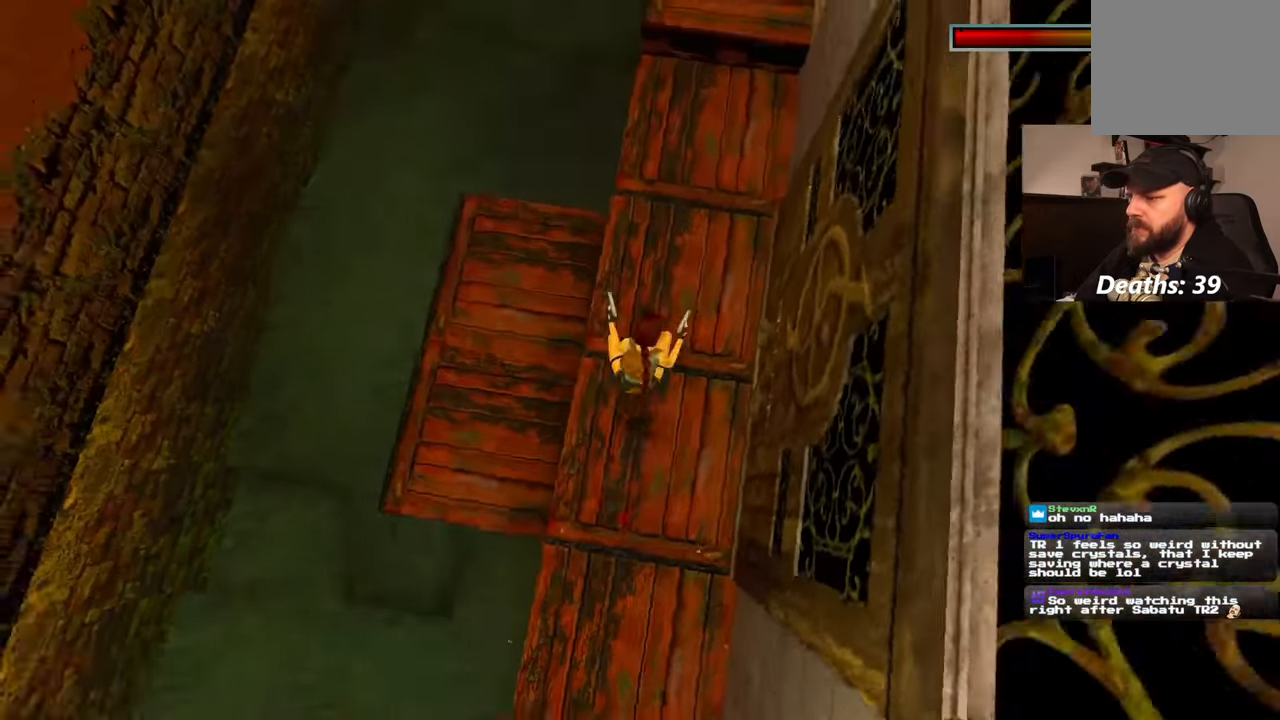
{"dt_ms": 500, "buttons": [], "left_stick": "up", "right_stick": "center"}
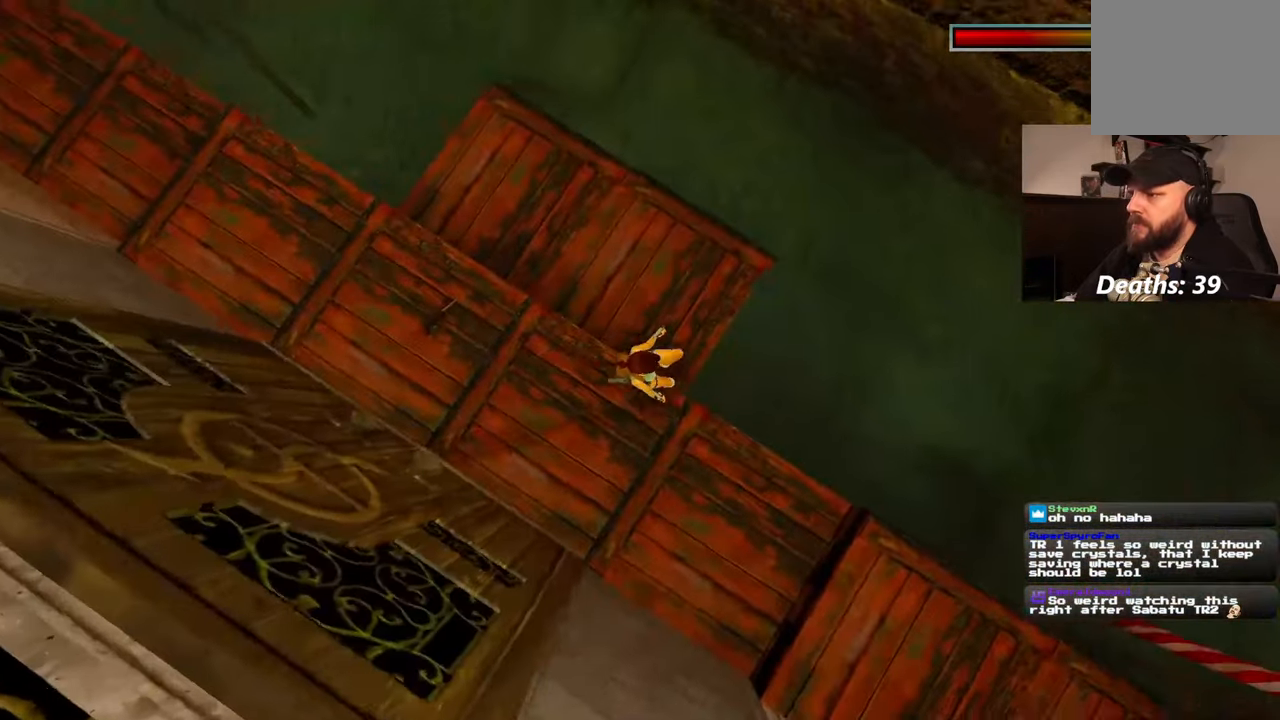
{"dt_ms": 500, "buttons": [], "left_stick": "down-right", "right_stick": "center", "events": [[233, "left_stick", "right"], [317, "left_stick", "down-right"]]}
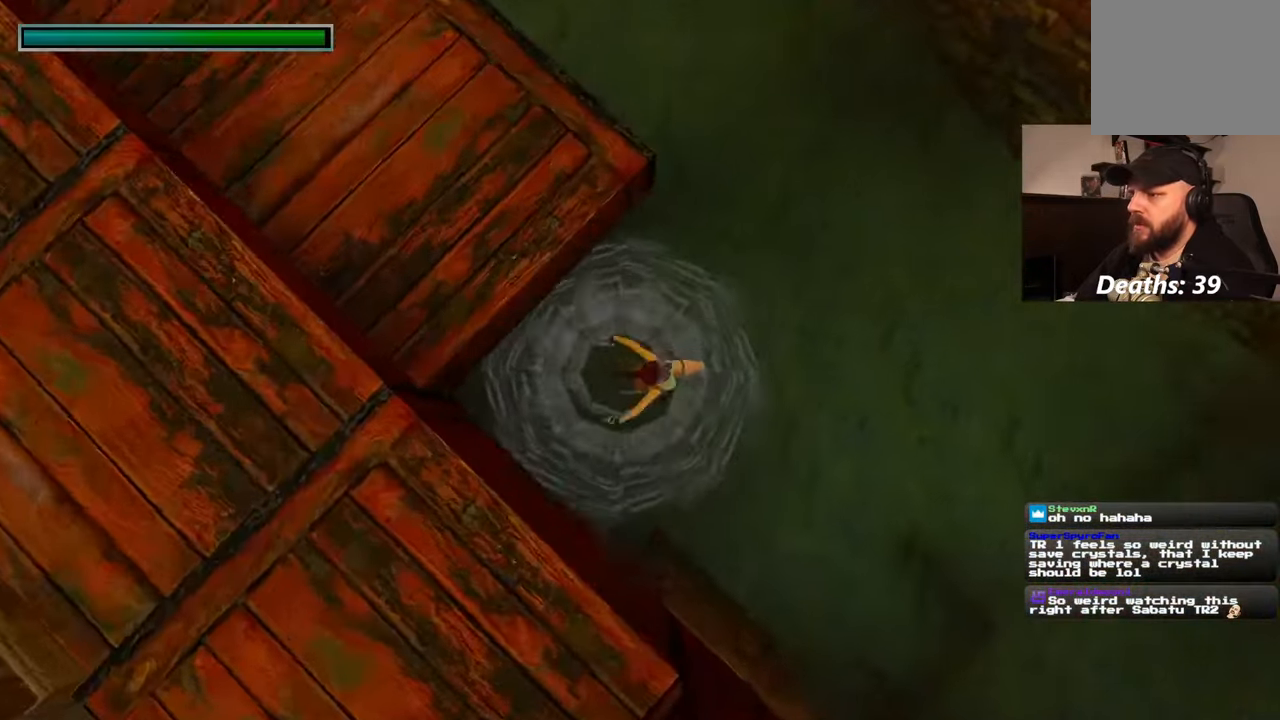
{"dt_ms": 500, "buttons": [], "left_stick": "up", "right_stick": "up-left", "events": [[17, "left_stick", "center"], [100, "left_stick", "up-right"], [150, "right_stick", "up"], [167, "left_stick", "center"], [367, "left_stick", "up"], [500, "right_stick", "up-left"]]}
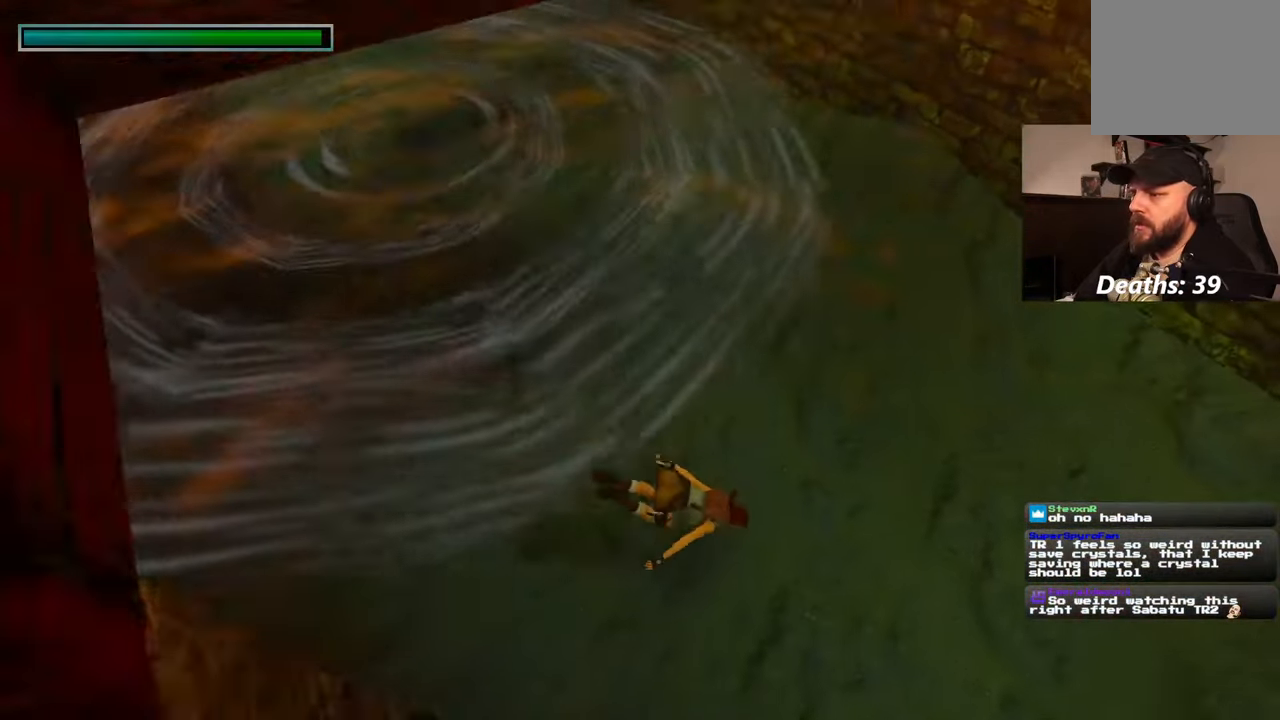
{"dt_ms": 500, "buttons": [], "left_stick": "up-left", "right_stick": "up-left", "events": [[233, "left_stick", "up-left"]]}
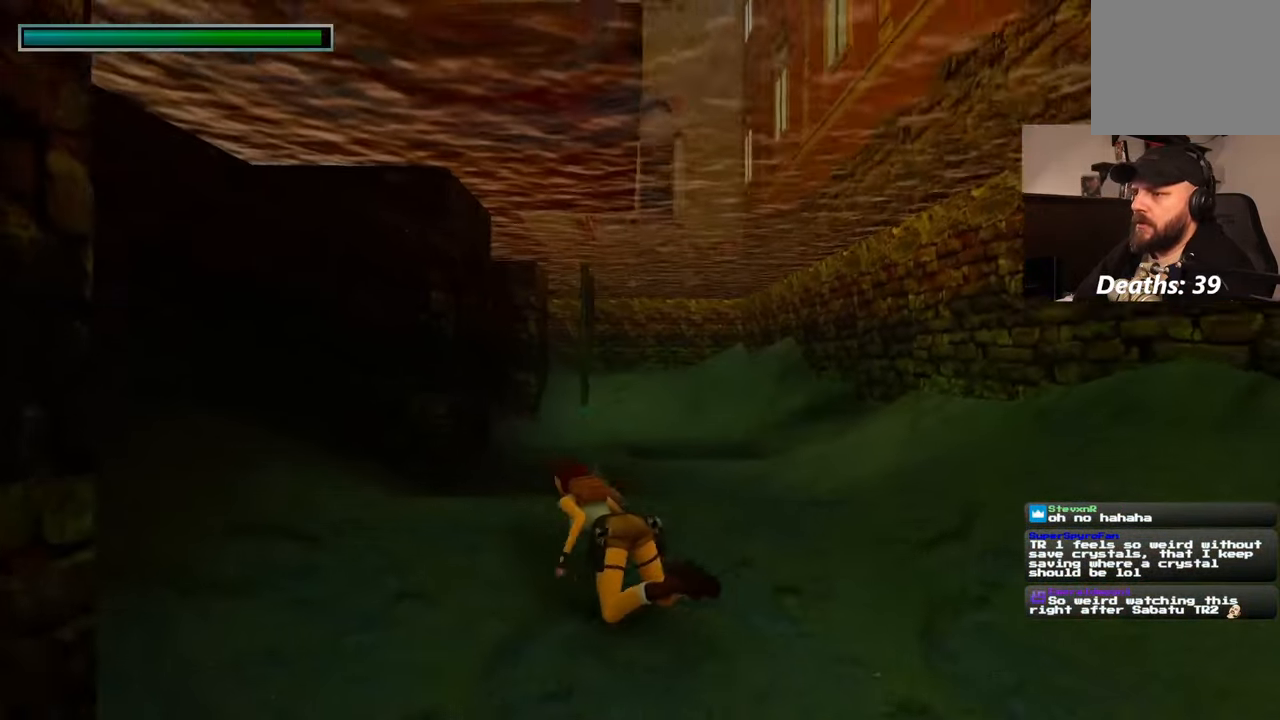
{"dt_ms": 500, "buttons": [], "left_stick": "left", "right_stick": "up-left", "events": [[250, "left_stick", "left"]]}
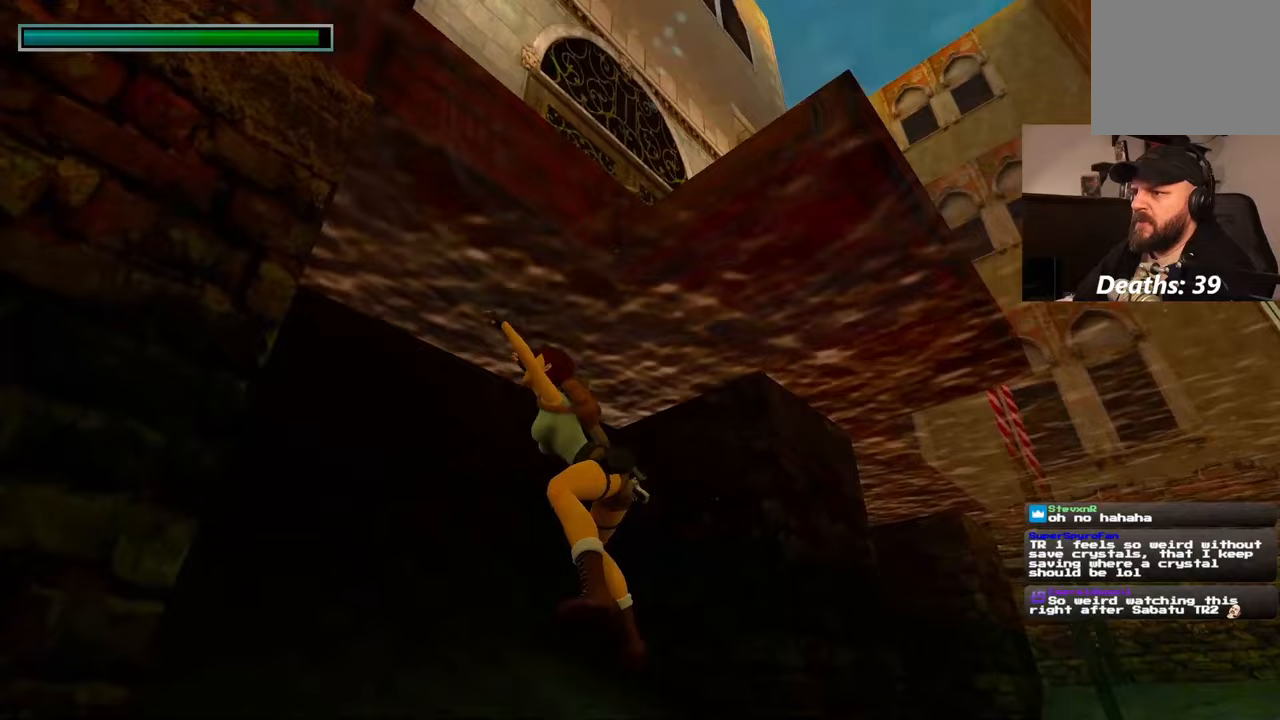
{"dt_ms": 500, "buttons": [], "left_stick": "up-right", "right_stick": "down-right", "events": [[367, "left_stick", "up"], [417, "right_stick", "center"], [433, "left_stick", "up-right"], [483, "right_stick", "down-right"]]}
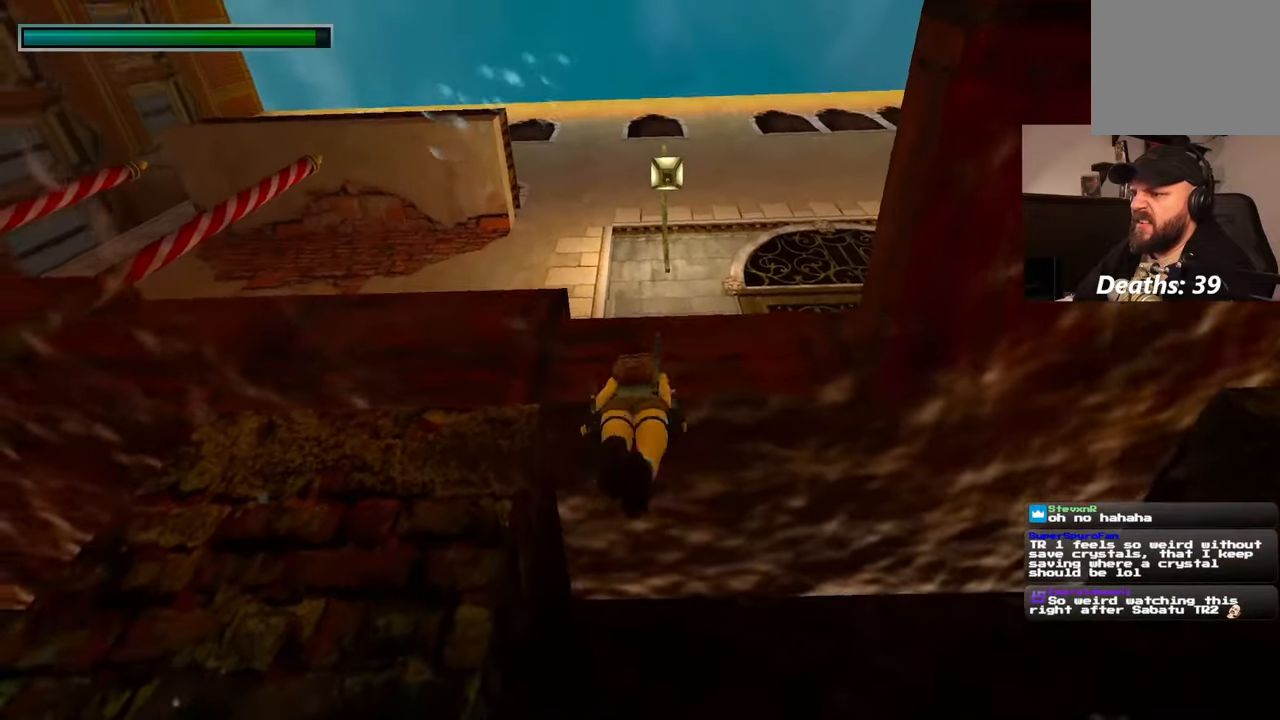
{"dt_ms": 500, "buttons": [], "left_stick": "up-right", "right_stick": "down-right", "events": [[50, "left_stick", "right"], [383, "left_stick", "up-right"]]}
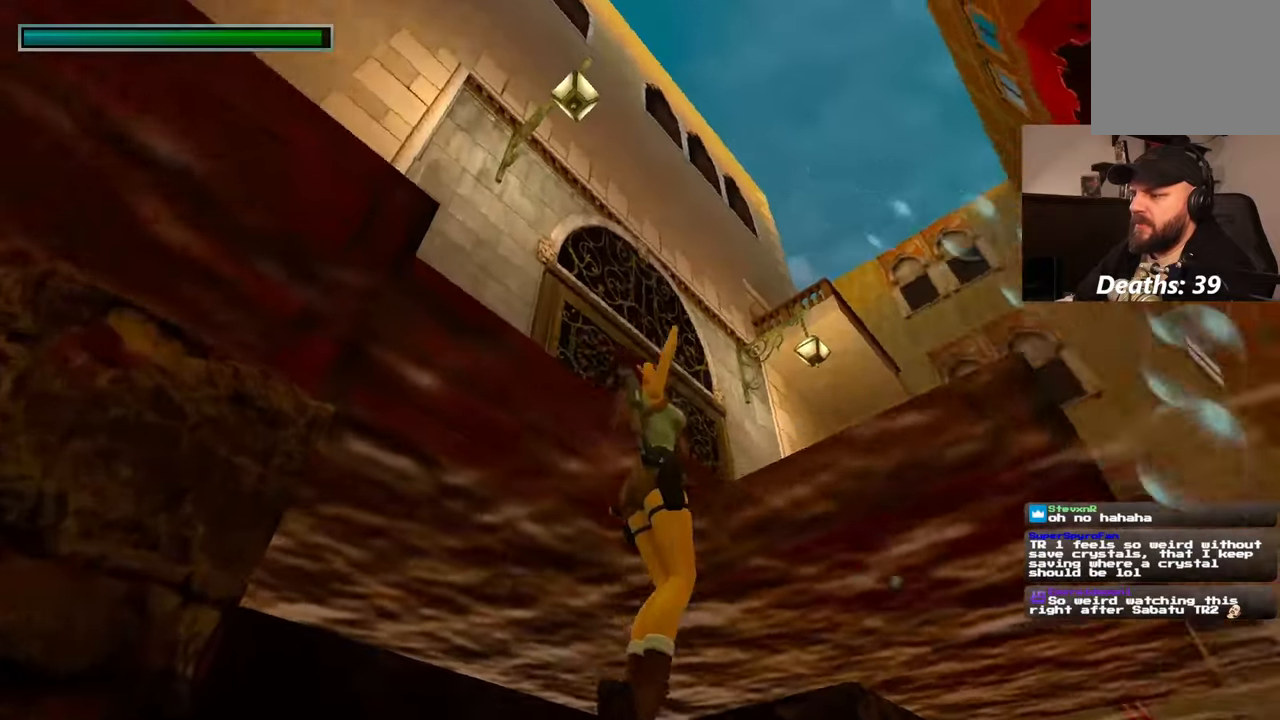
{"dt_ms": 500, "buttons": [], "left_stick": "up-right", "right_stick": "center", "events": [[417, "right_stick", "center"]]}
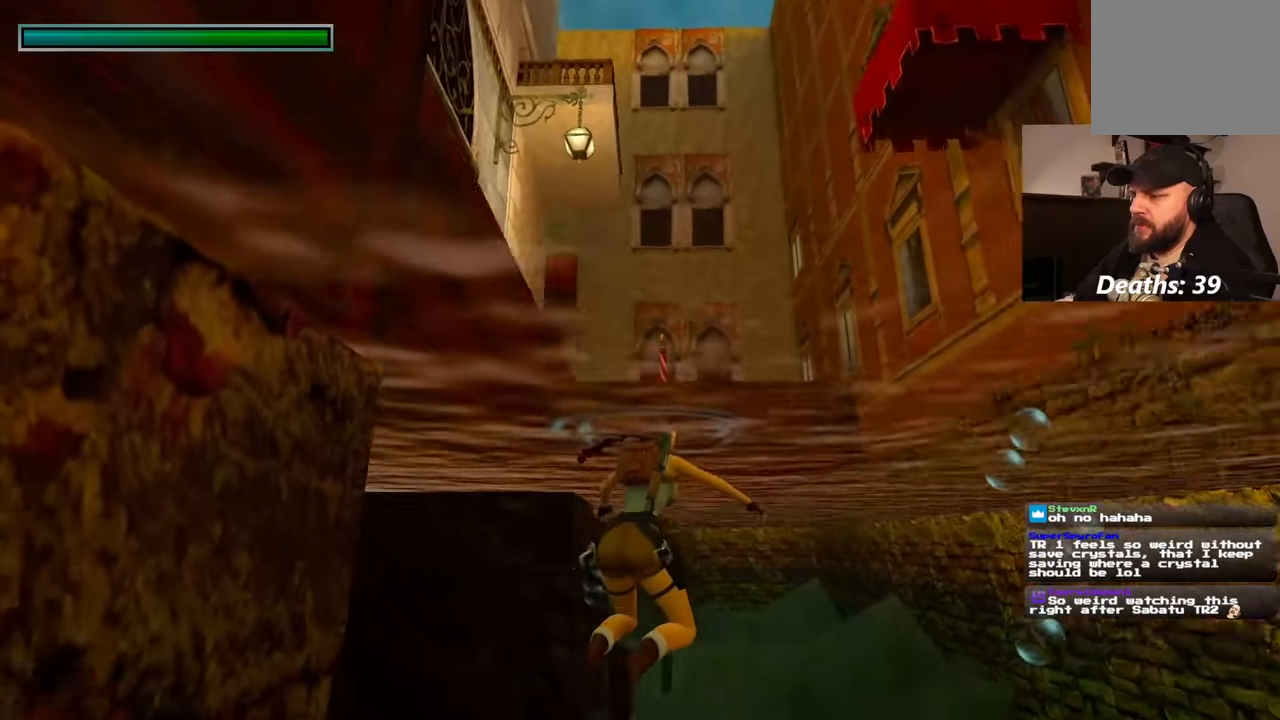
{"dt_ms": 500, "buttons": [], "left_stick": "up", "right_stick": "center", "events": [[117, "left_stick", "up"], [133, "DPAD_LEFT", "down"], [267, "DPAD_LEFT", "up"]]}
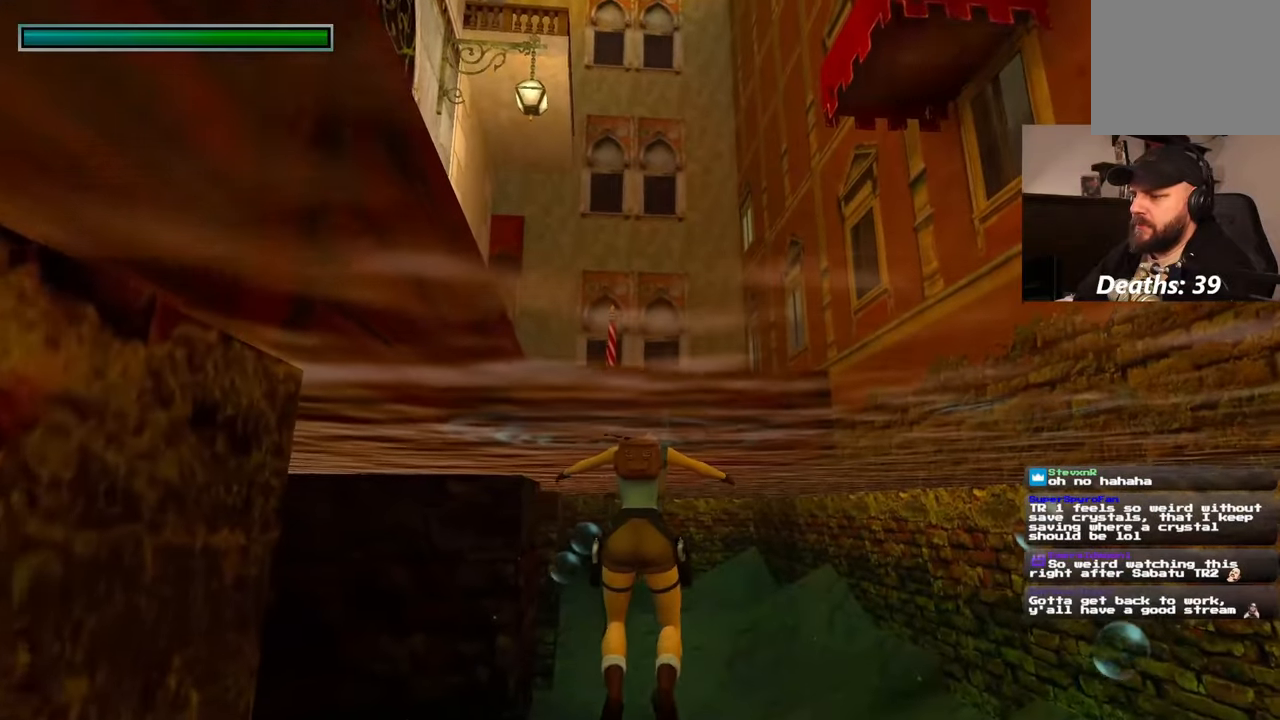
{"dt_ms": 500, "buttons": [], "left_stick": "up", "right_stick": "center"}
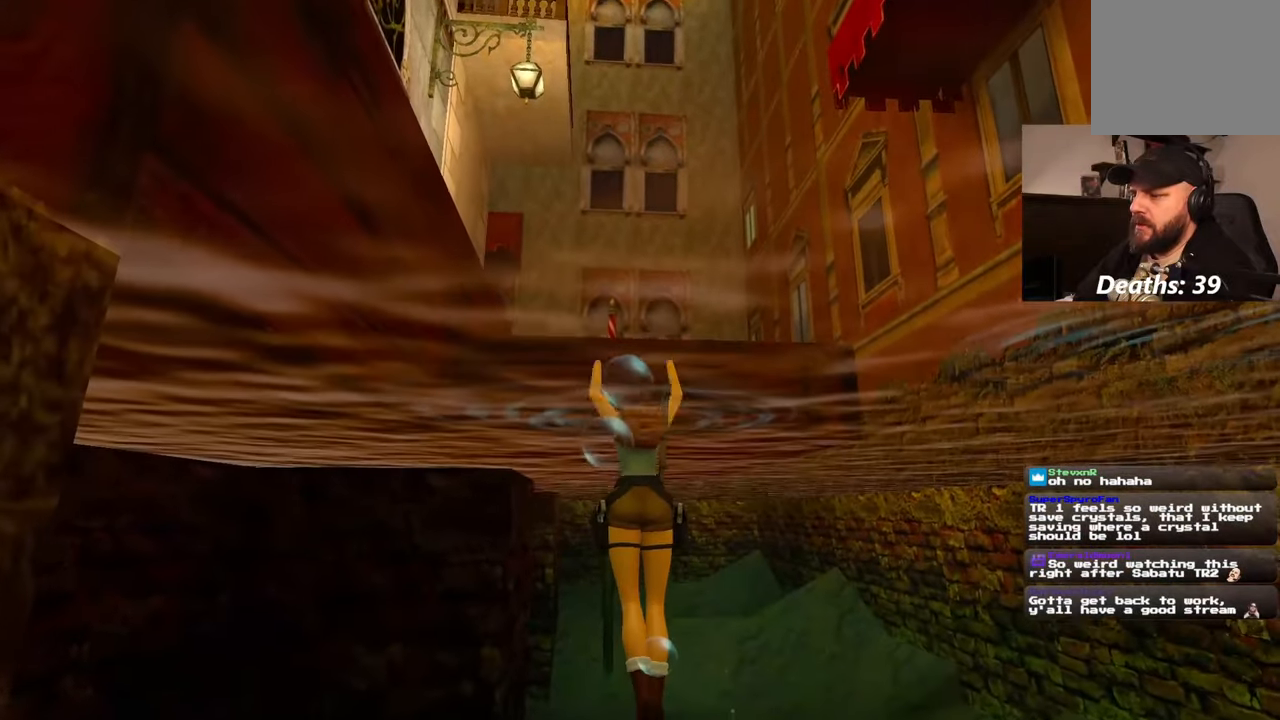
{"dt_ms": 500, "buttons": [], "left_stick": "center", "right_stick": "left", "events": [[300, "left_stick", "center"], [483, "right_stick", "left"]]}
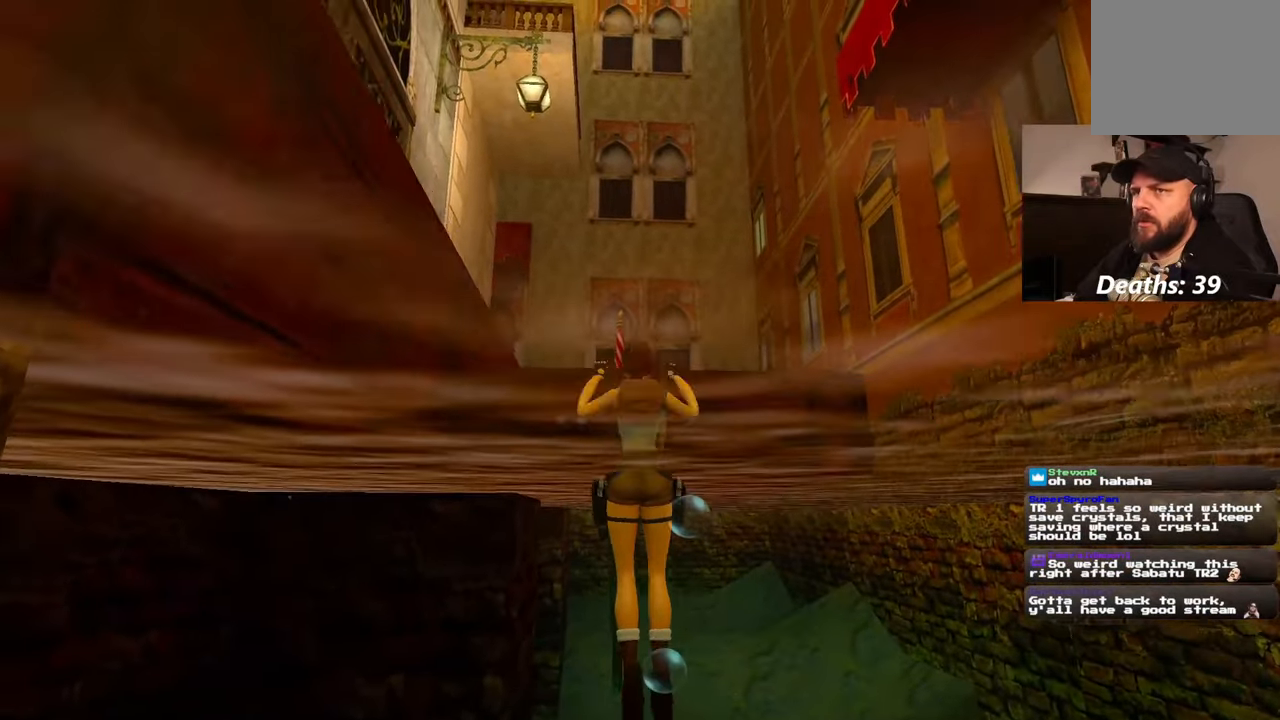
{"dt_ms": 500, "buttons": [], "left_stick": "center", "right_stick": "left", "events": []}